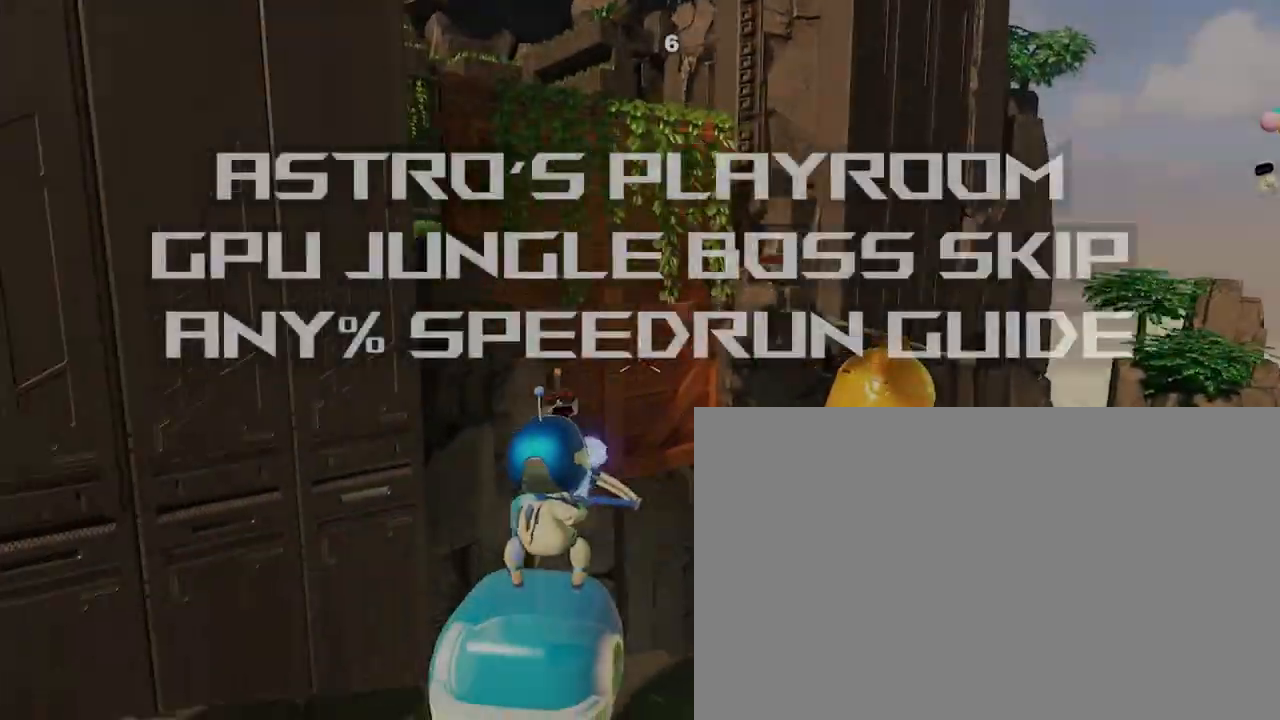
Gameplay with a controller (PlayStation layout); each line is a JSON object with the inputs held at the frame after it. "events" lists button and stick changes between this image and that frame as [ms after this image, input, new state], when the widget could be followed in between.
{"buttons": ["R2"], "left_stick": "down", "right_stick": "up-right", "events": [[267, "R2", "up"], [367, "R2", "down"], [400, "right_stick", "up-right"]]}
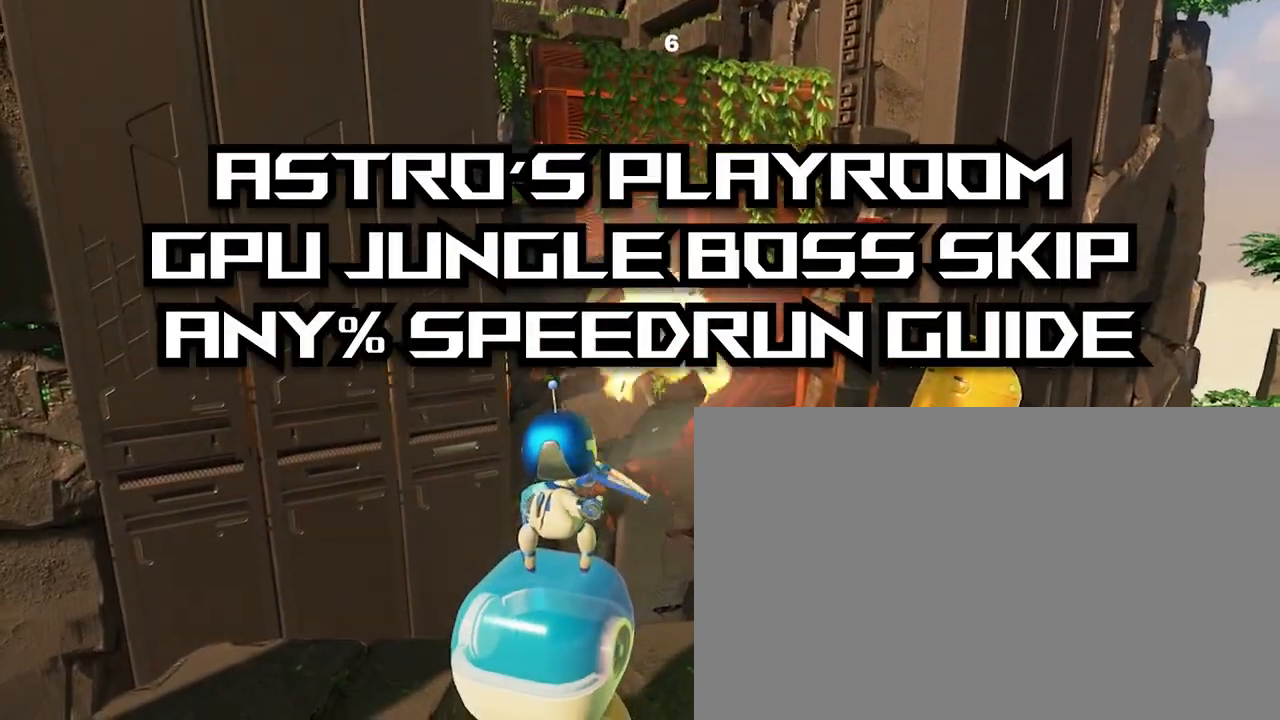
{"buttons": ["R2"], "left_stick": "down", "right_stick": "center", "events": [[233, "right_stick", "center"]]}
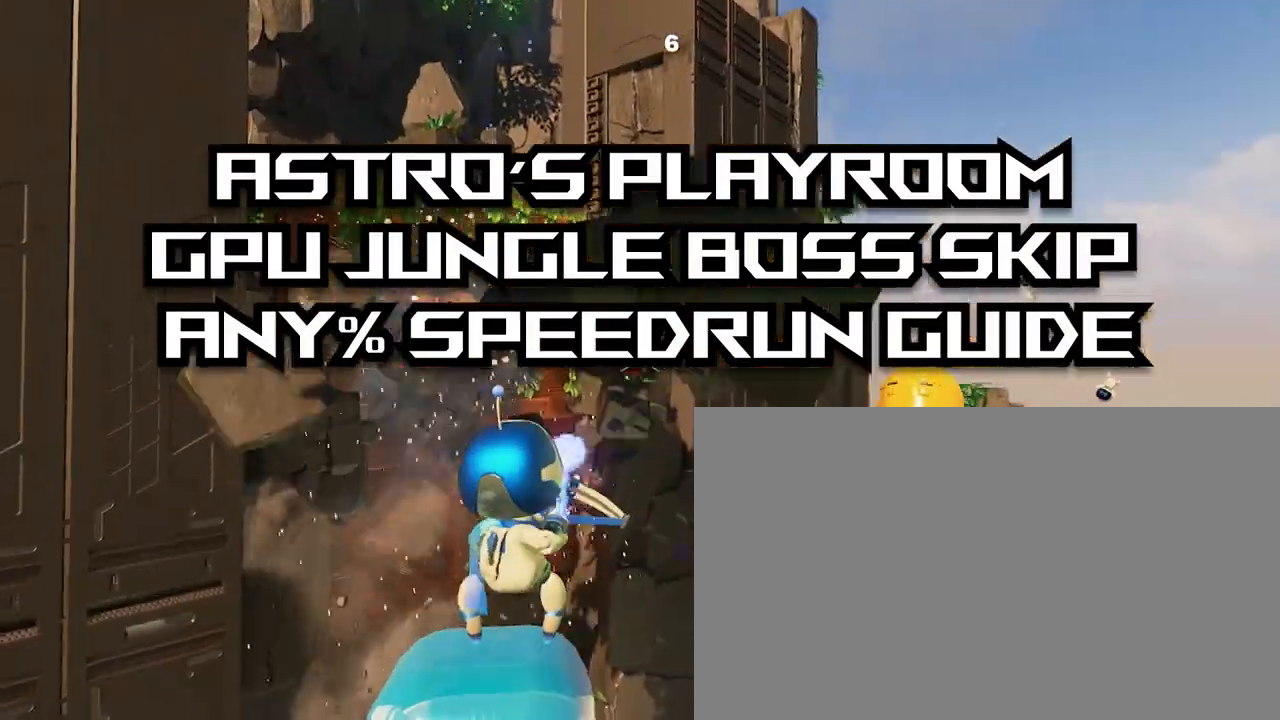
{"buttons": ["R2"], "left_stick": "down", "right_stick": "left", "events": [[167, "R2", "up"], [300, "R2", "down"], [300, "right_stick", "left"]]}
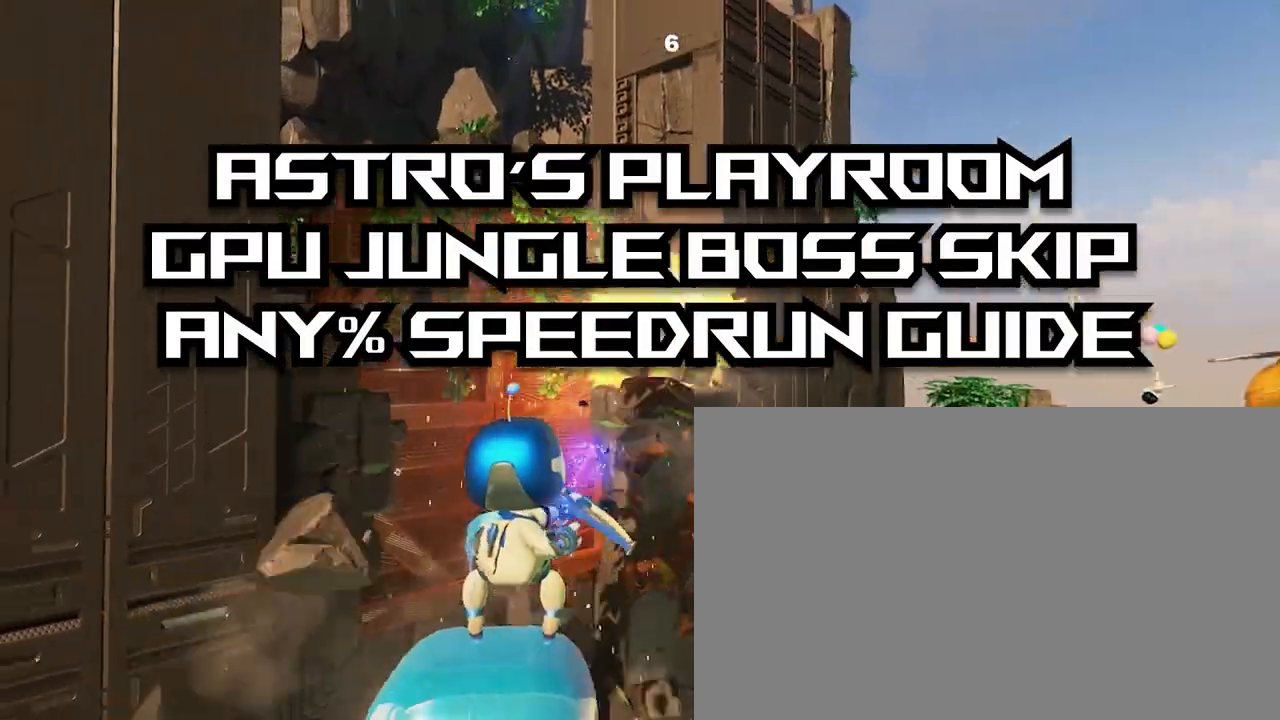
{"buttons": ["R2"], "left_stick": "down", "right_stick": "center", "events": [[233, "right_stick", "center"]]}
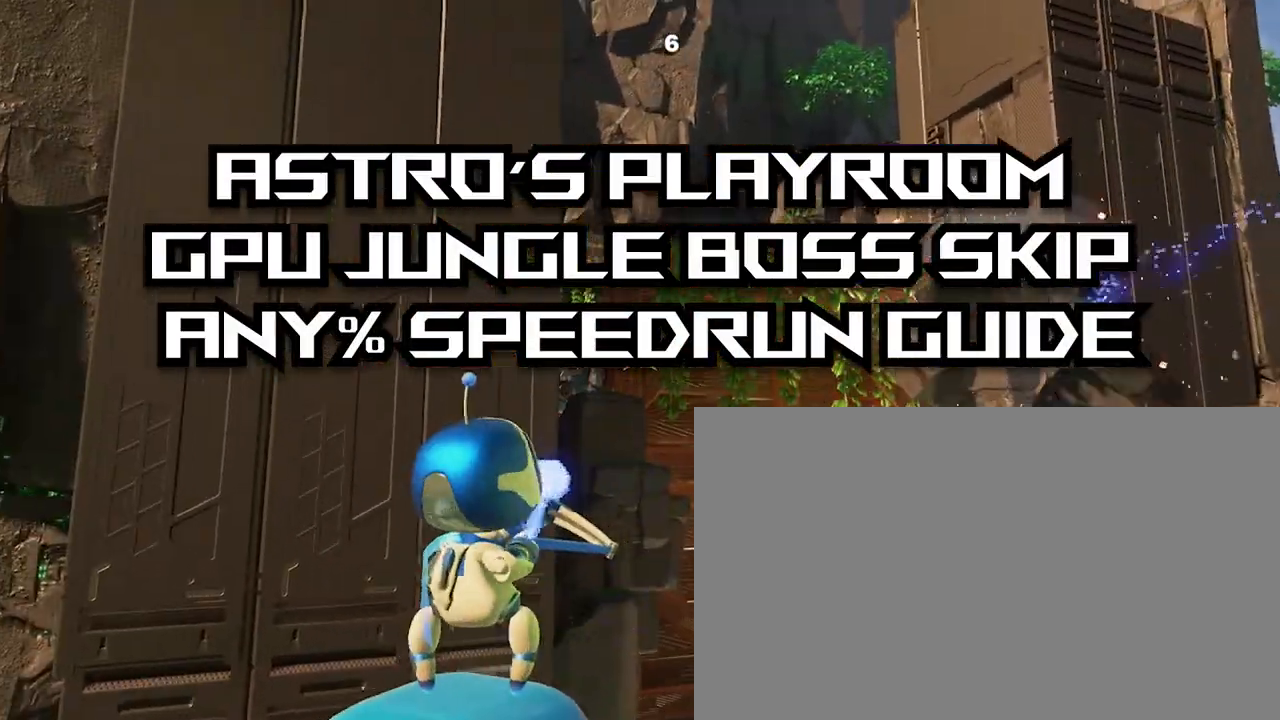
{"buttons": ["R2"], "left_stick": "down", "right_stick": "right", "events": [[233, "R2", "up"], [467, "R2", "down"], [500, "right_stick", "right"]]}
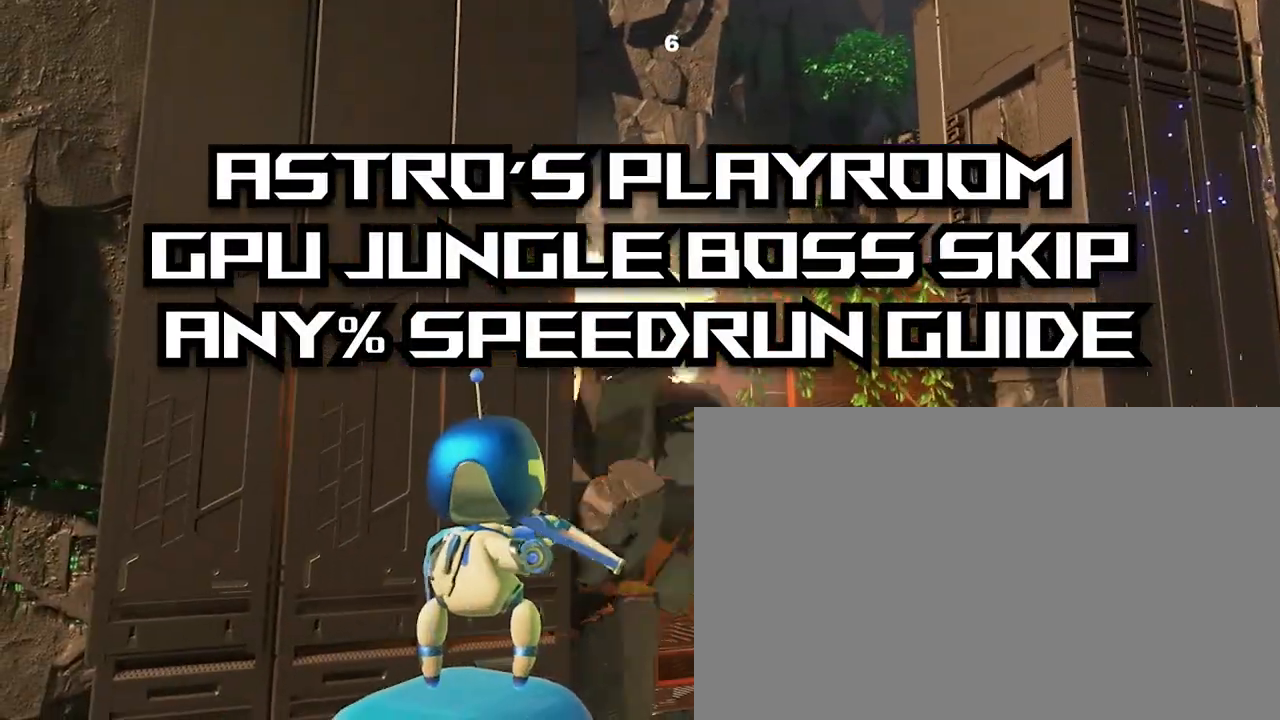
{"buttons": ["R2"], "left_stick": "down", "right_stick": "center", "events": [[367, "right_stick", "center"]]}
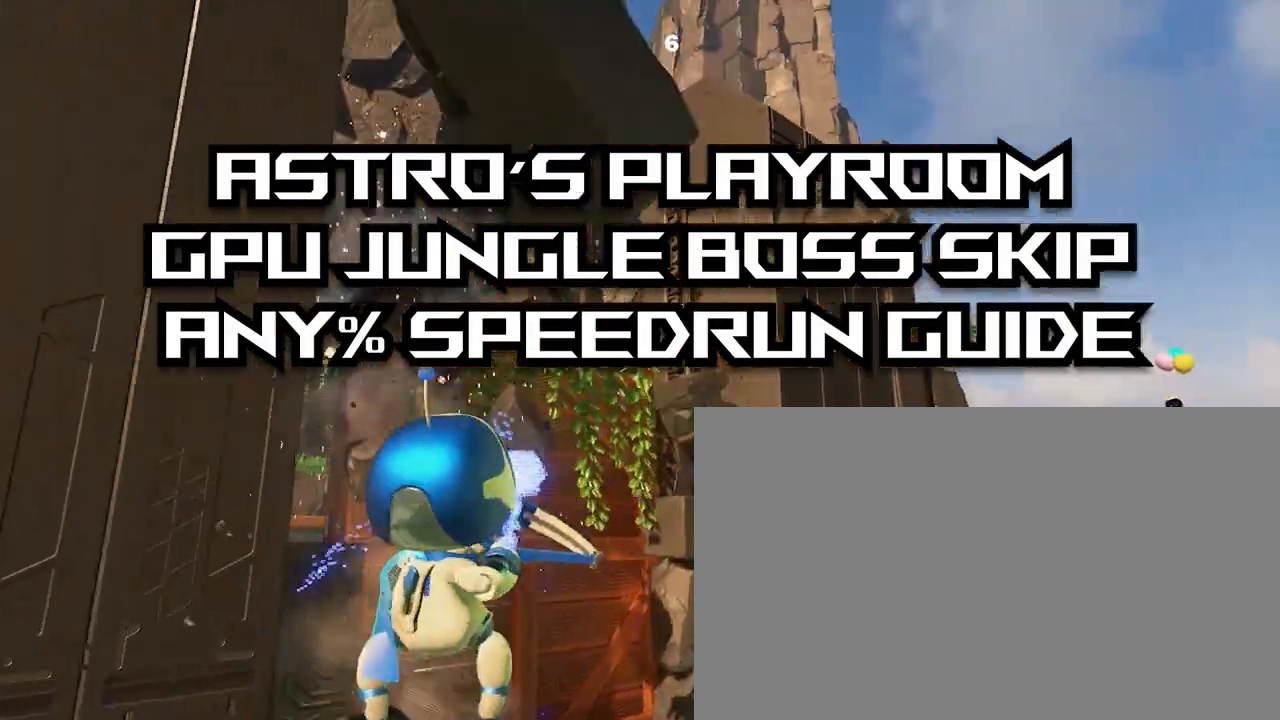
{"buttons": [], "left_stick": "down", "right_stick": "center", "events": [[133, "right_stick", "down"], [233, "right_stick", "center"], [300, "R2", "up"]]}
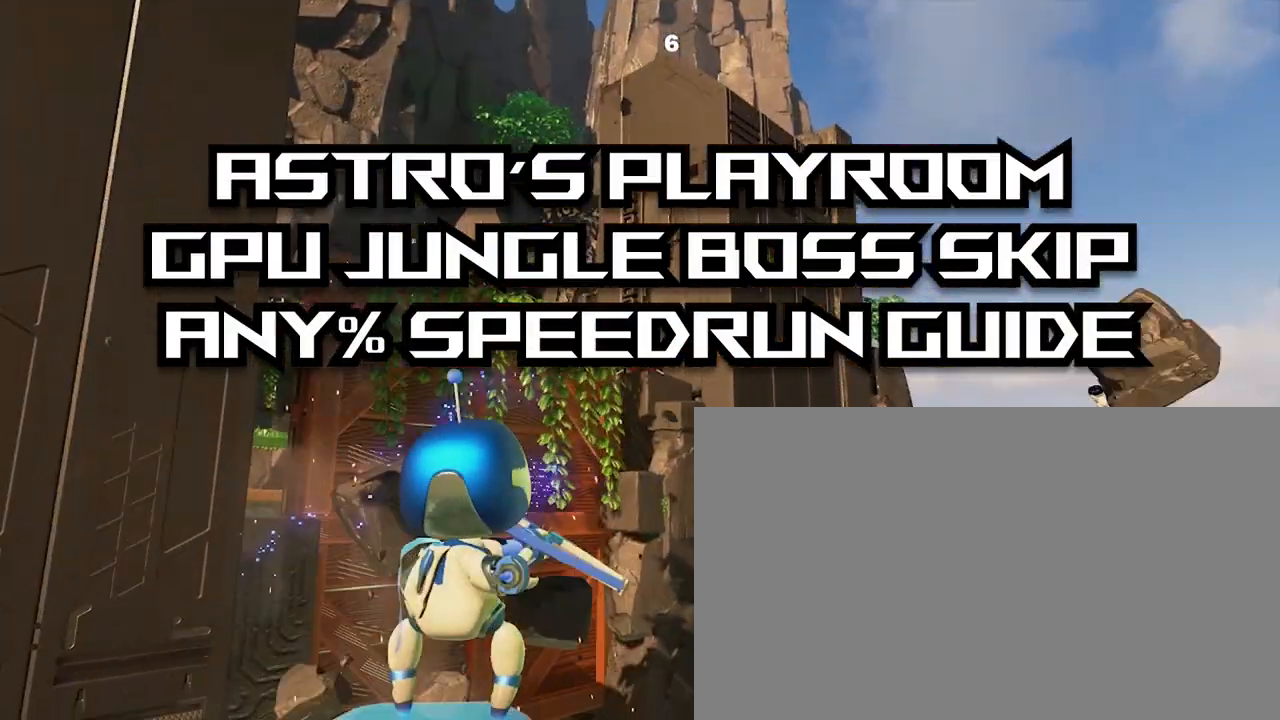
{"buttons": ["CROSS", "L3"], "left_stick": "up-left", "right_stick": "center", "events": [[33, "CROSS", "down"], [233, "L3", "down"], [233, "left_stick", "up-left"]]}
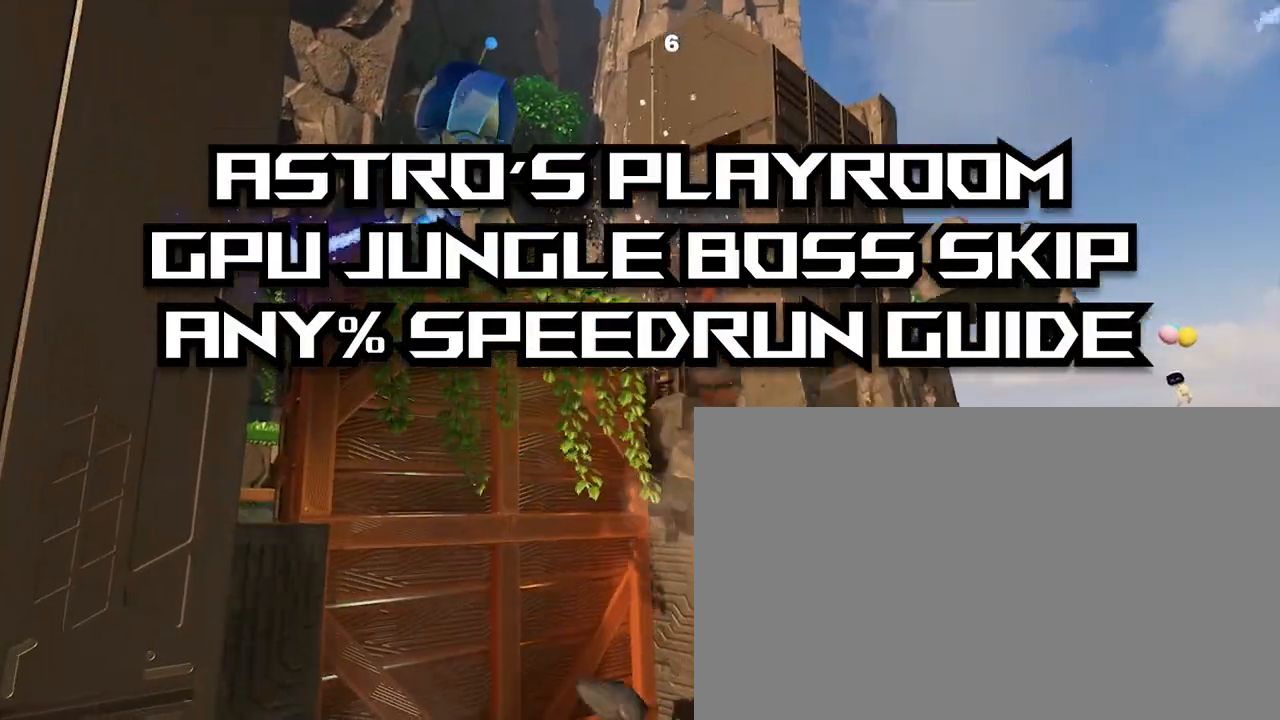
{"buttons": ["CROSS", "L3"], "left_stick": "up-left", "right_stick": "center", "events": [[100, "CROSS", "up"], [167, "CROSS", "down"]]}
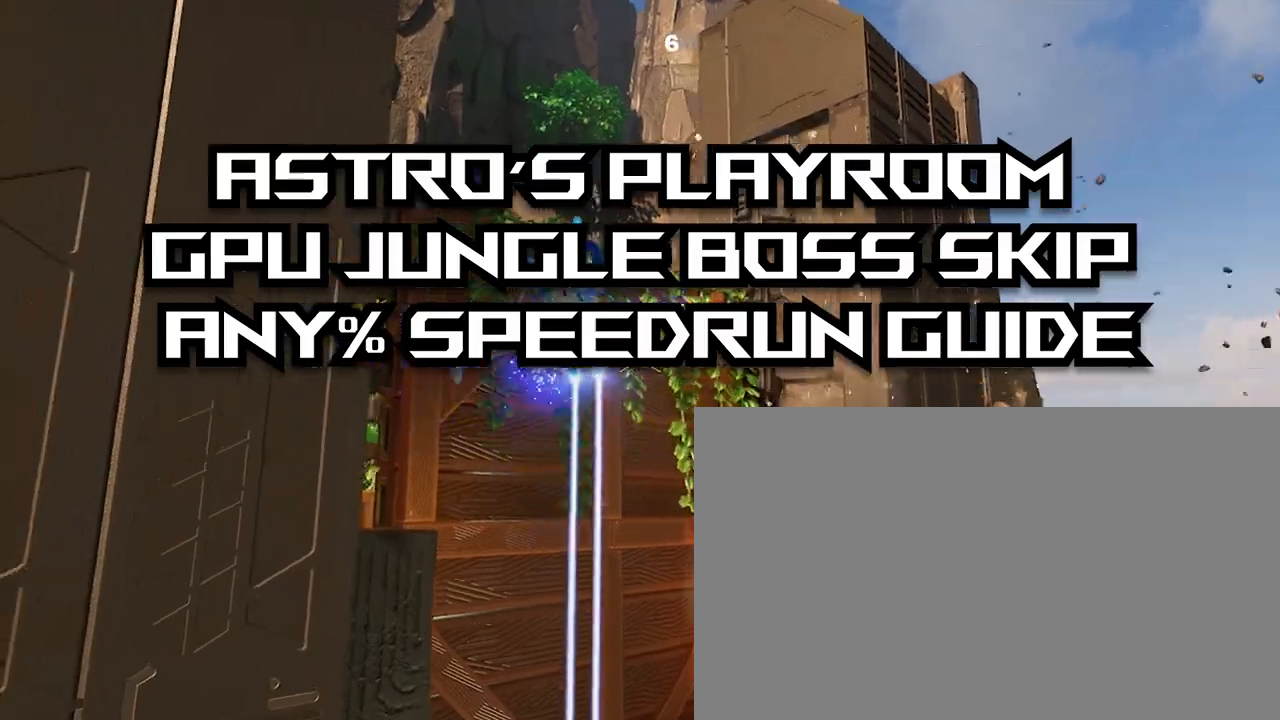
{"buttons": ["CROSS", "L3"], "left_stick": "up-left", "right_stick": "center", "events": []}
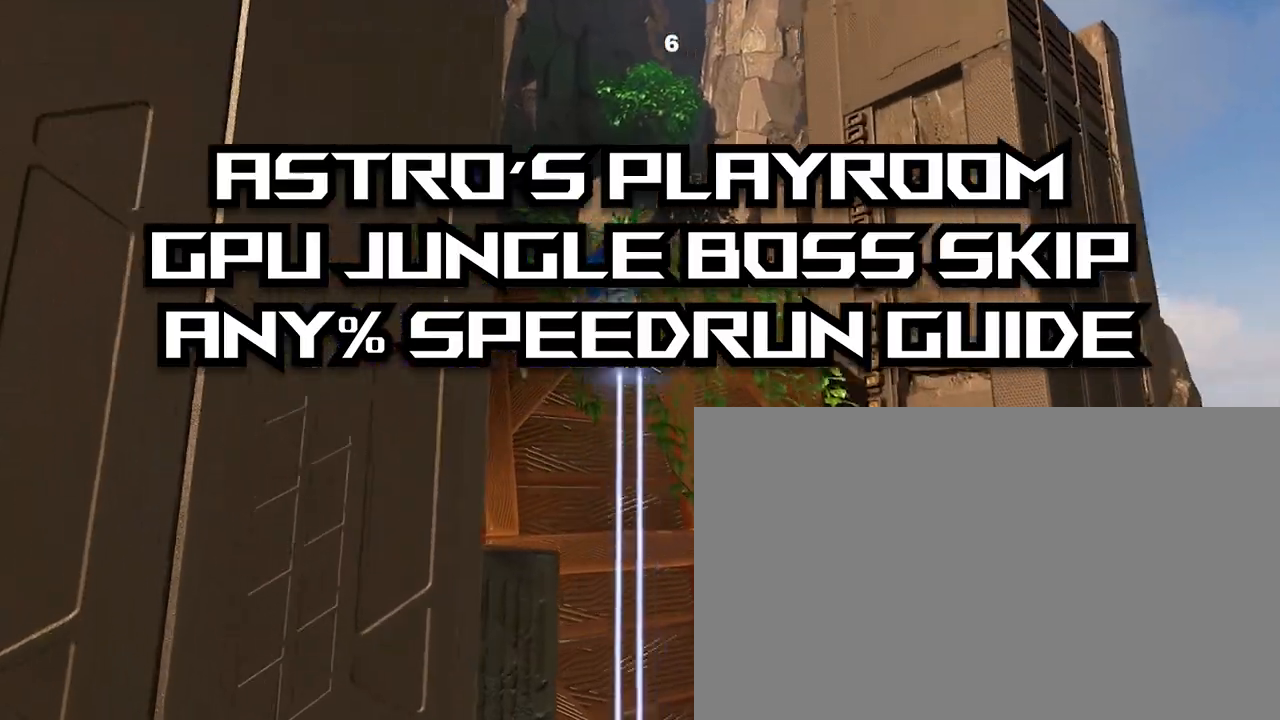
{"buttons": [], "left_stick": "center", "right_stick": "left", "events": [[167, "SQUARE", "down"], [300, "CROSS", "up"], [300, "SQUARE", "up"], [367, "left_stick", "up"], [400, "right_stick", "left"], [467, "L3", "up"], [467, "left_stick", "center"]]}
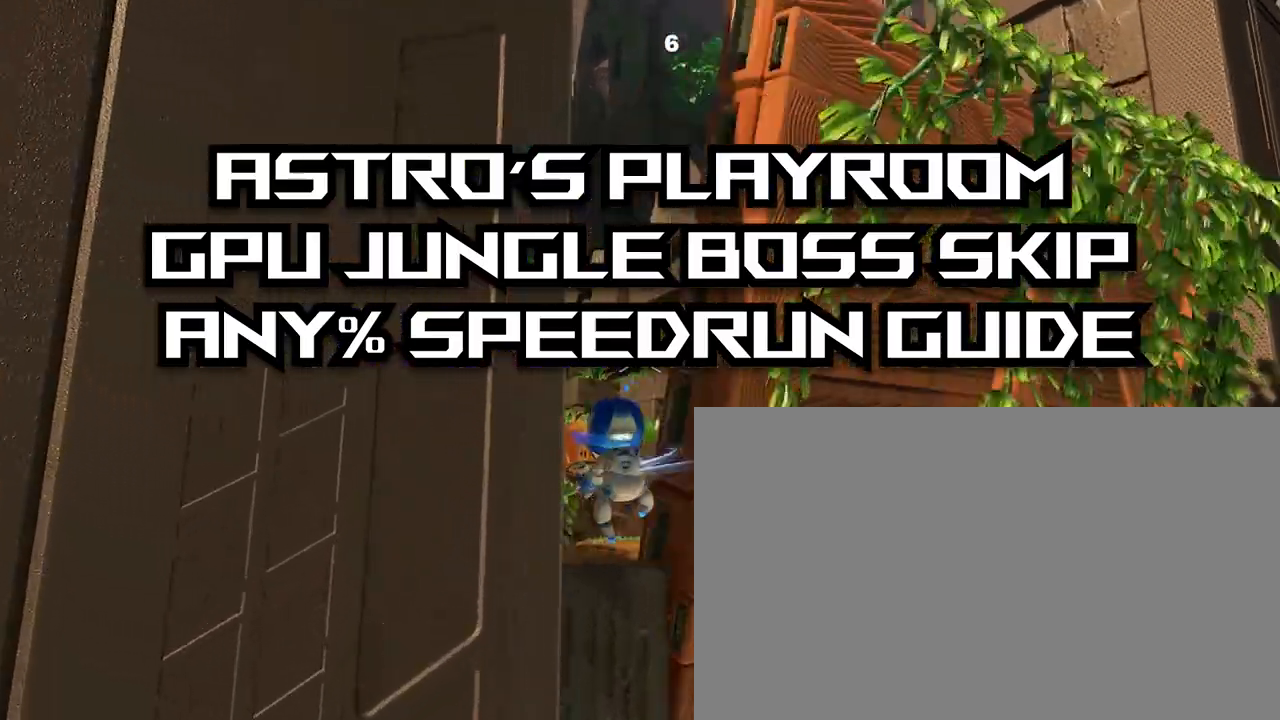
{"buttons": ["CROSS"], "left_stick": "center", "right_stick": "center", "events": [[133, "right_stick", "center"], [167, "CROSS", "down"]]}
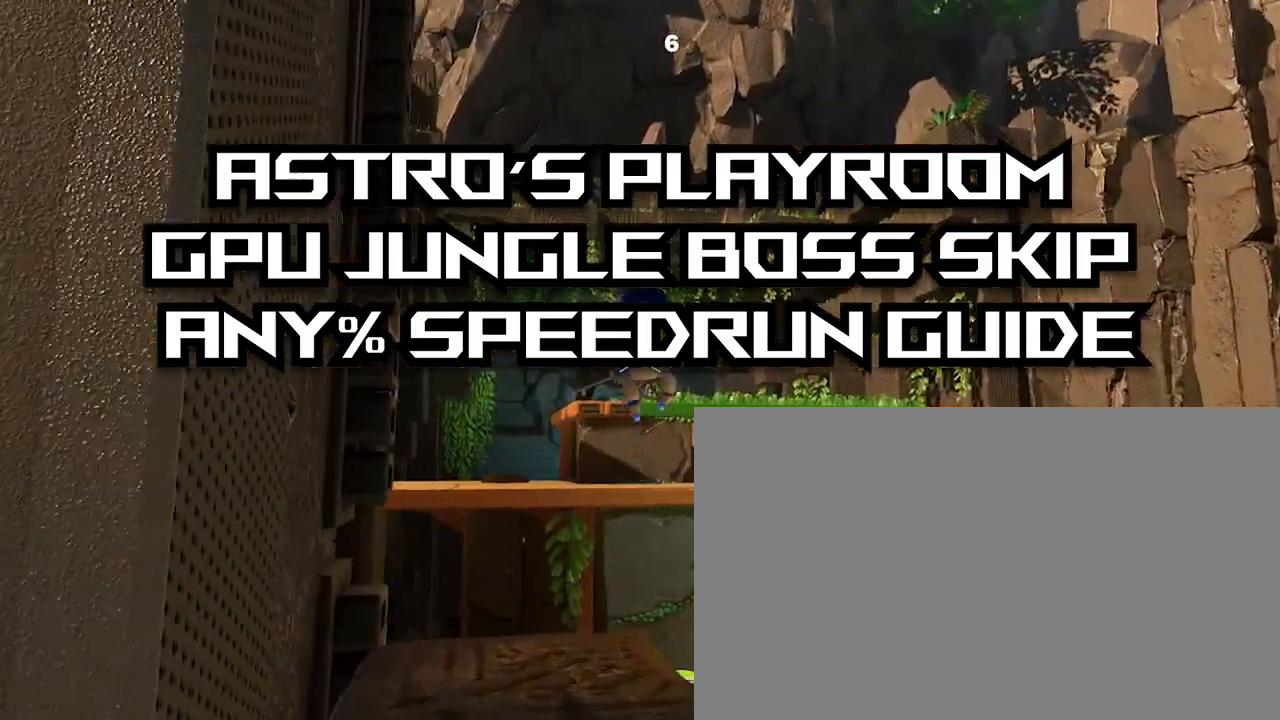
{"buttons": ["CROSS"], "left_stick": "center", "right_stick": "center", "events": [[33, "CROSS", "up"], [67, "CROSS", "down"]]}
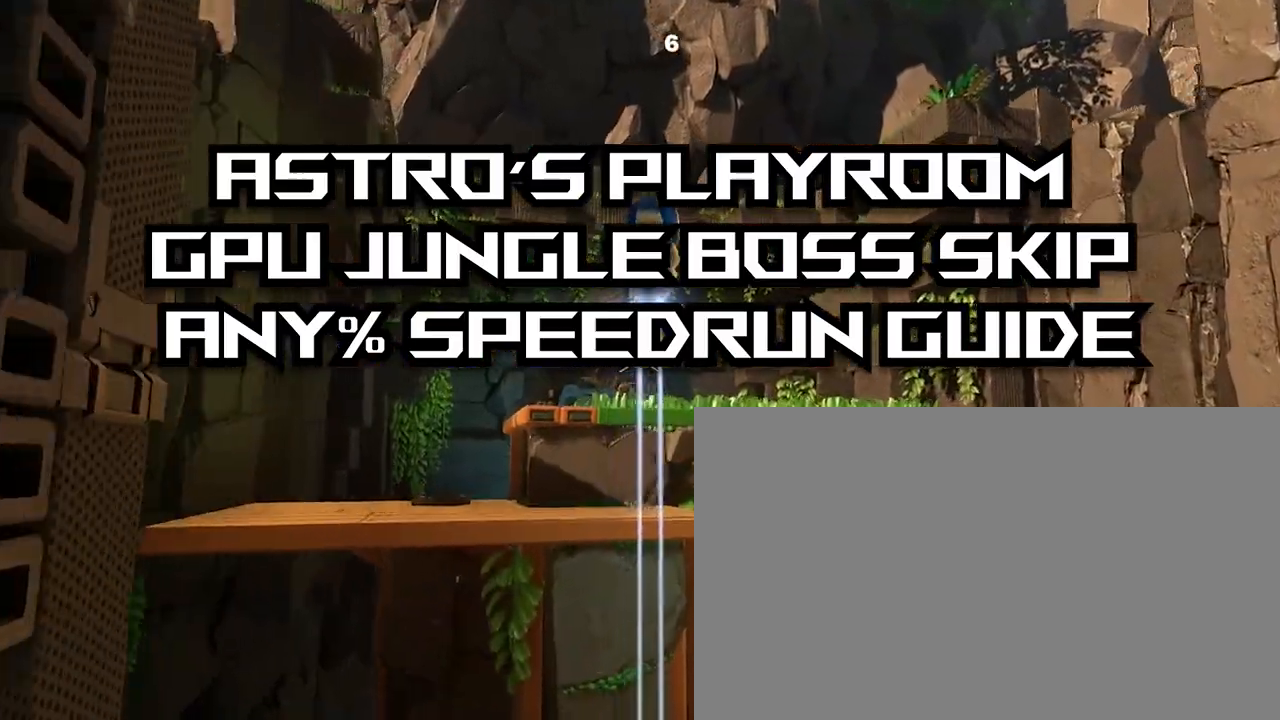
{"buttons": [], "left_stick": "center", "right_stick": "center", "events": [[367, "SQUARE", "down"], [467, "CROSS", "up"], [467, "SQUARE", "up"]]}
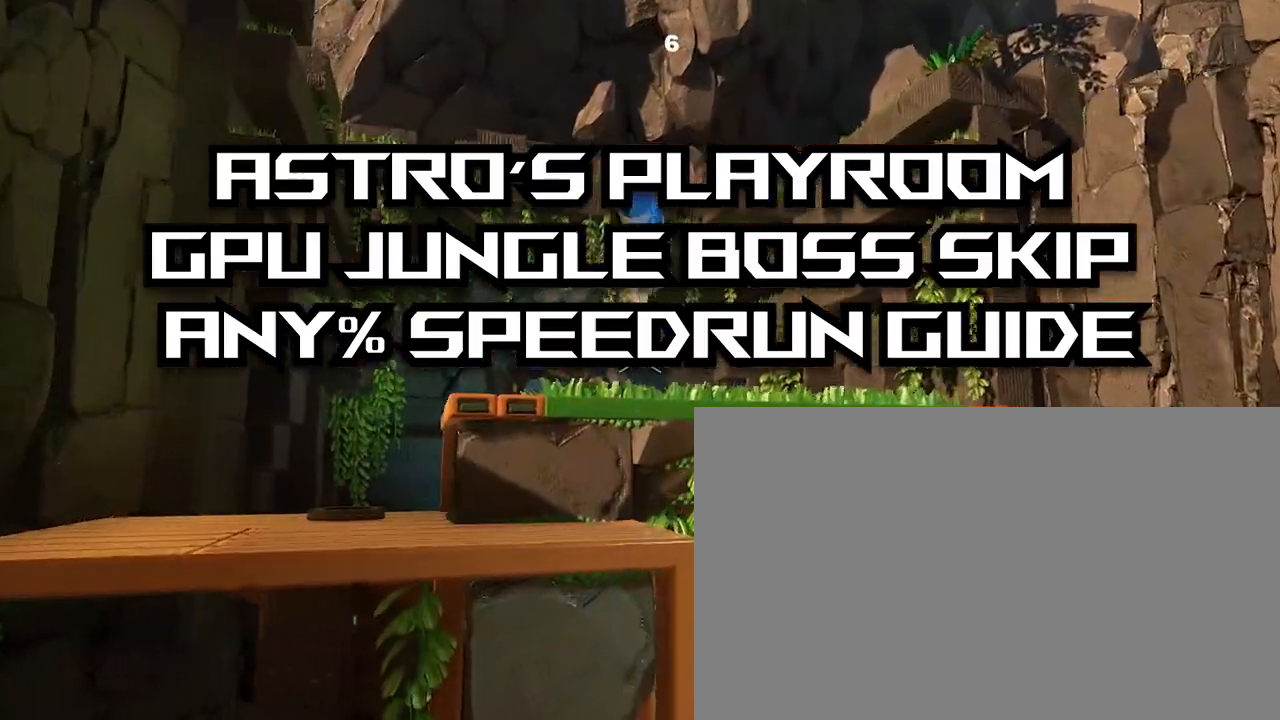
{"buttons": ["CROSS"], "left_stick": "down-right", "right_stick": "center", "events": [[100, "right_stick", "left"], [333, "right_stick", "center"], [467, "CROSS", "down"], [500, "left_stick", "down-right"]]}
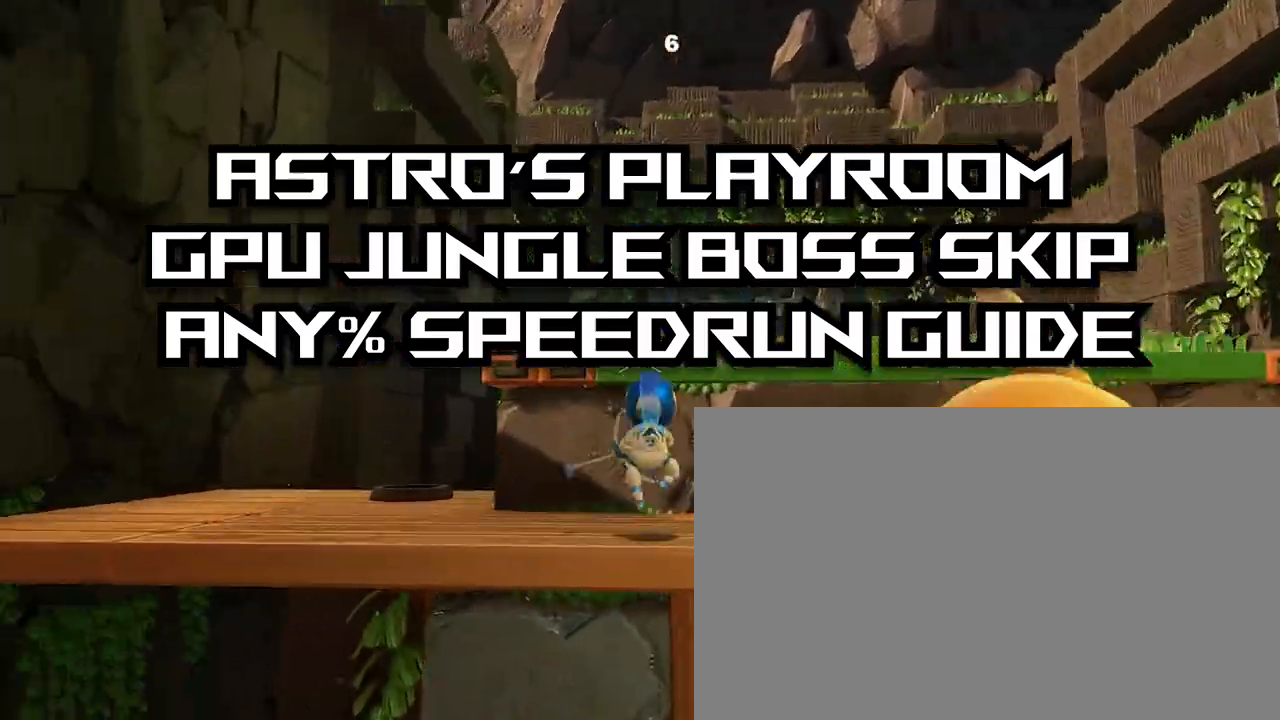
{"buttons": [], "left_stick": "right", "right_stick": "center", "events": [[233, "CROSS", "up"], [267, "CROSS", "down"], [367, "left_stick", "right"], [500, "CROSS", "up"]]}
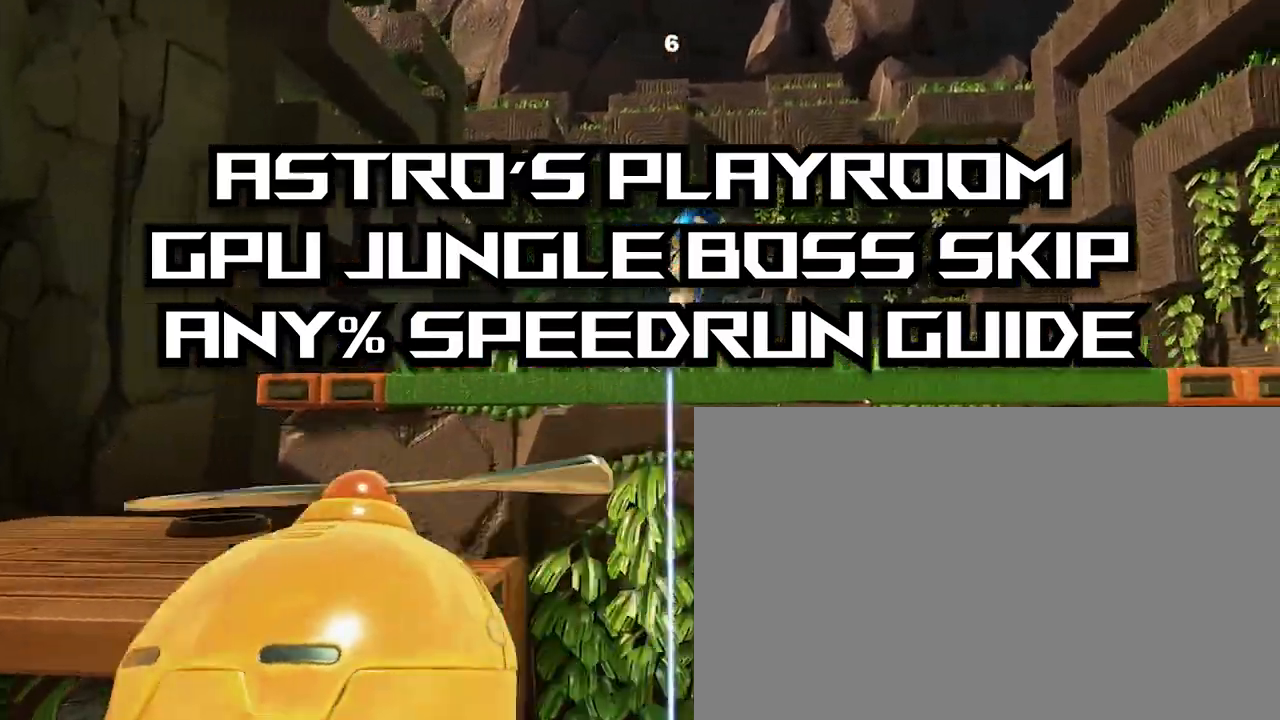
{"buttons": ["R2"], "left_stick": "down", "right_stick": "center", "events": [[67, "left_stick", "center"], [133, "left_stick", "down"], [233, "R2", "down"]]}
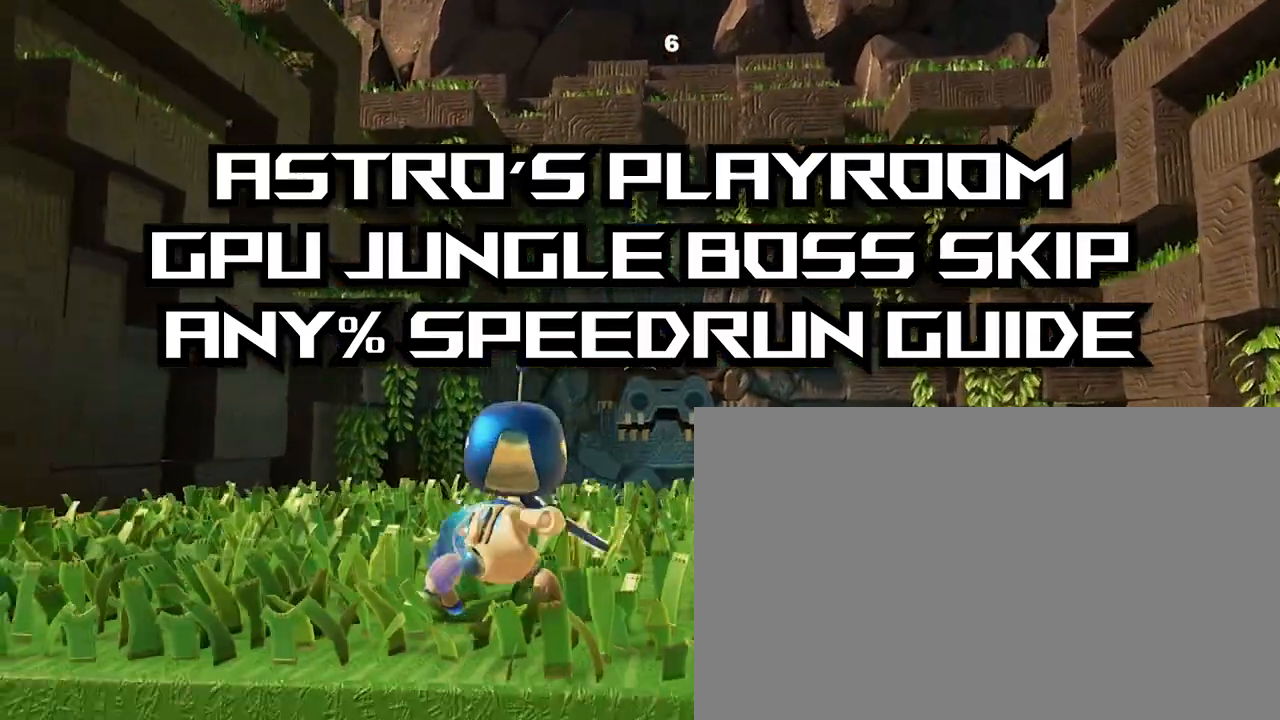
{"buttons": ["L3"], "left_stick": "down", "right_stick": "center", "events": [[367, "L3", "down"], [367, "R2", "up"]]}
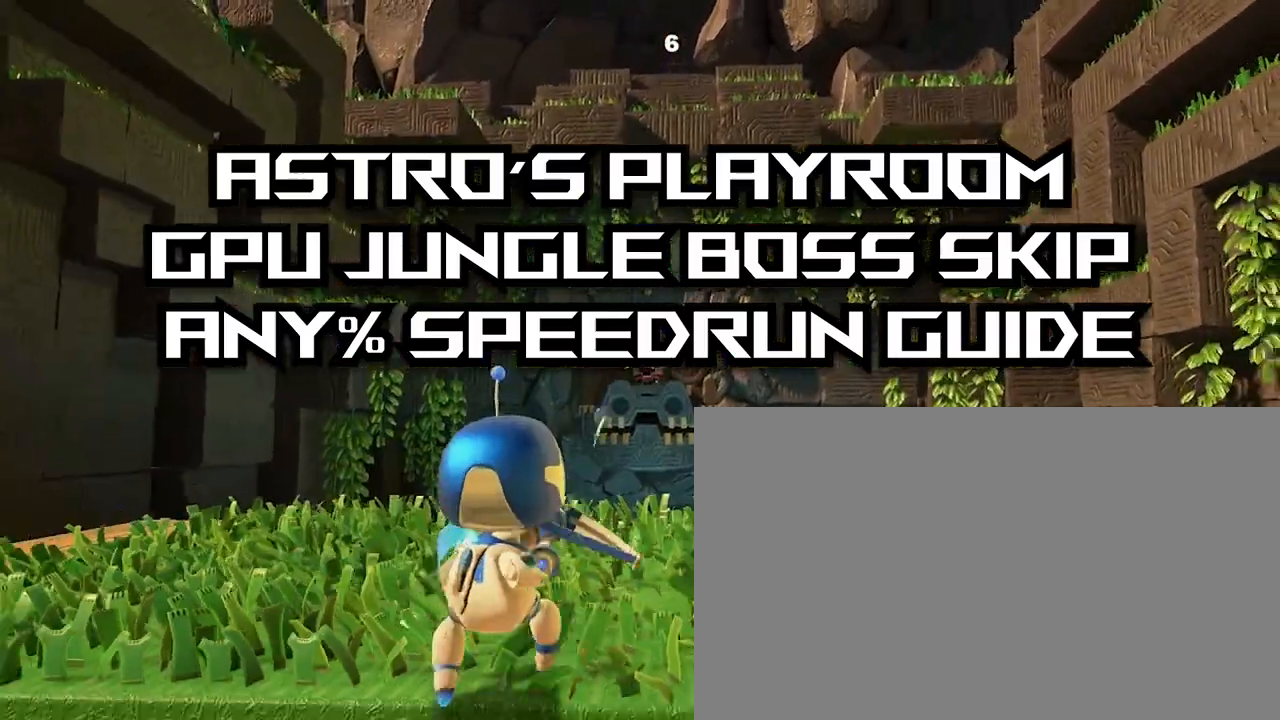
{"buttons": ["CROSS"], "left_stick": "center", "right_stick": "center", "events": [[233, "L3", "up"], [333, "left_stick", "center"], [367, "CROSS", "down"]]}